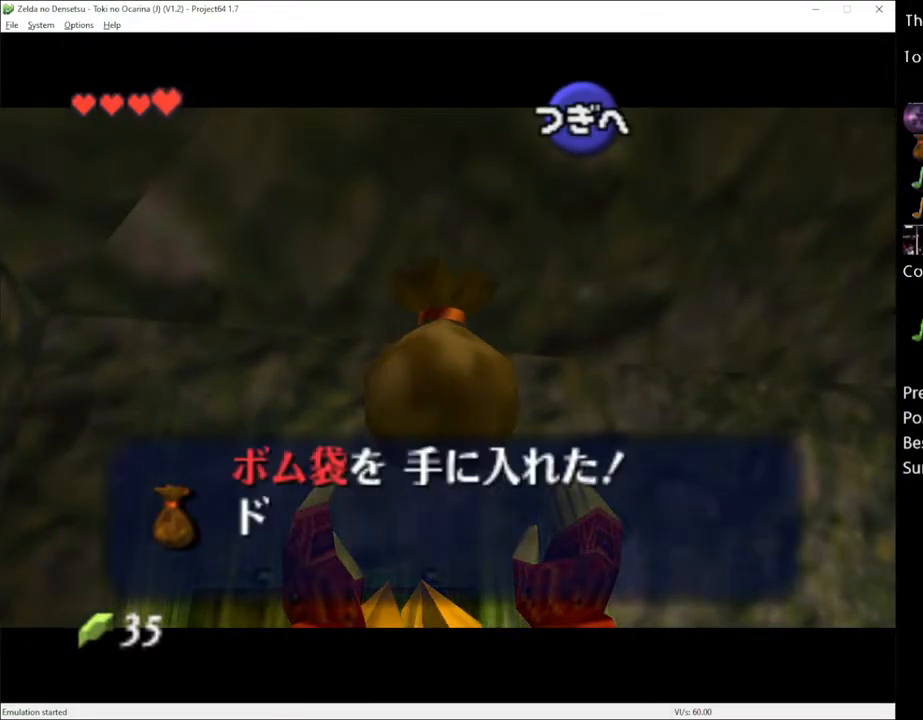
Gameplay with a controller (Xbox layout); each line is a JSON object with the inputs held at the frame after it. "events" lists button and stick changes between this image and that frame as [ms after this image, input, new state], when the widget could be followed in between. Not read: L3 R3.
{"buttons": ["X"], "left_stick": "center", "right_stick": "center", "events": [[300, "X", "down"], [367, "X", "up"], [383, "A", "down"], [483, "A", "up"], [483, "X", "down"]]}
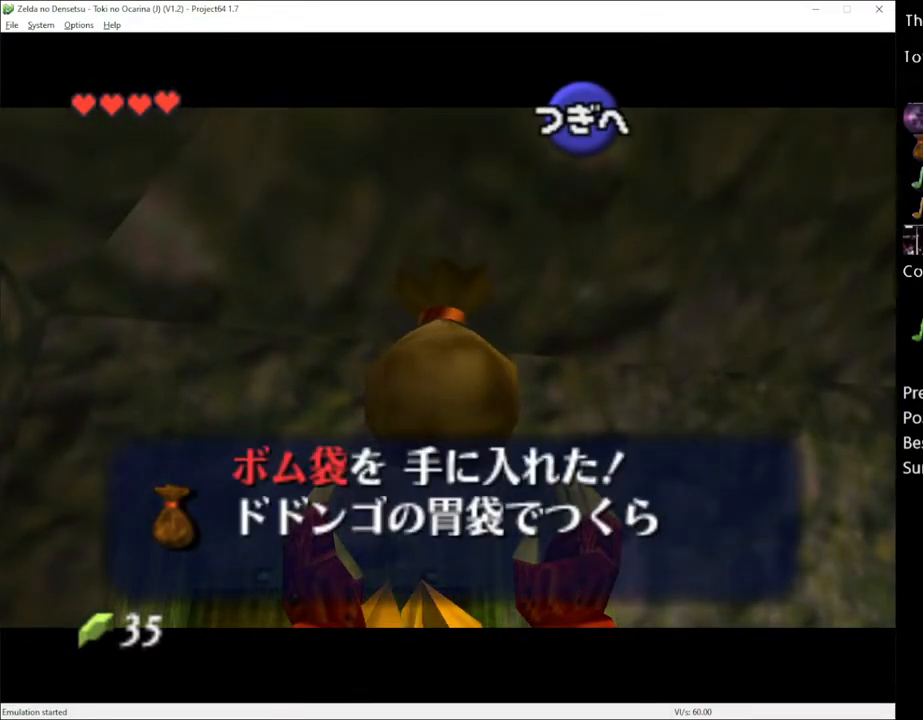
{"buttons": [], "left_stick": "center", "right_stick": "center", "events": [[17, "X", "up"], [83, "A", "down"], [150, "A", "up"]]}
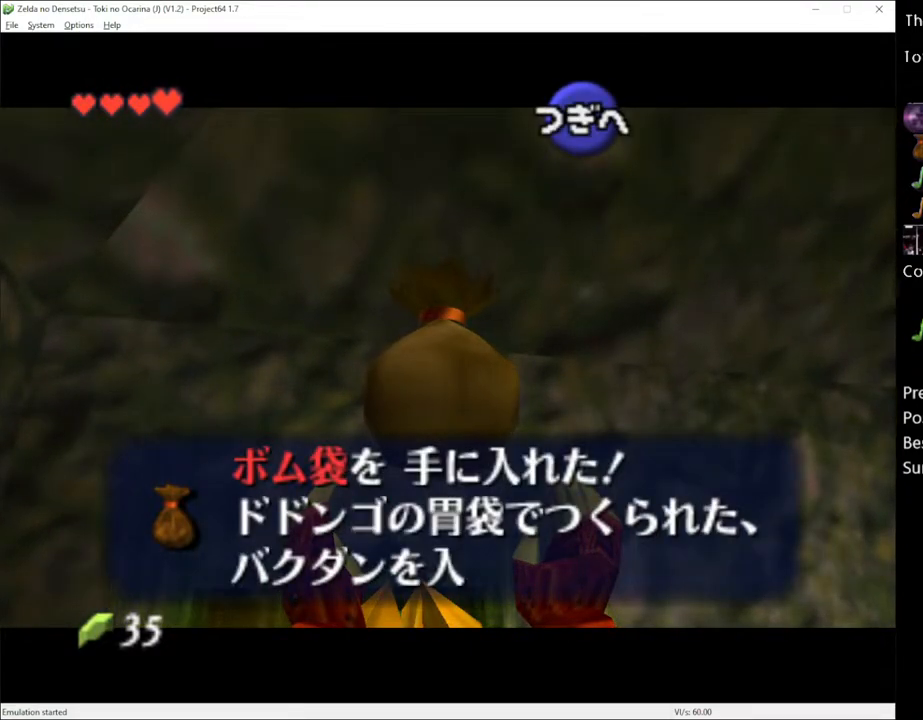
{"buttons": ["A"], "left_stick": "center", "right_stick": "center", "events": [[200, "A", "down"], [300, "A", "up"], [383, "A", "down"]]}
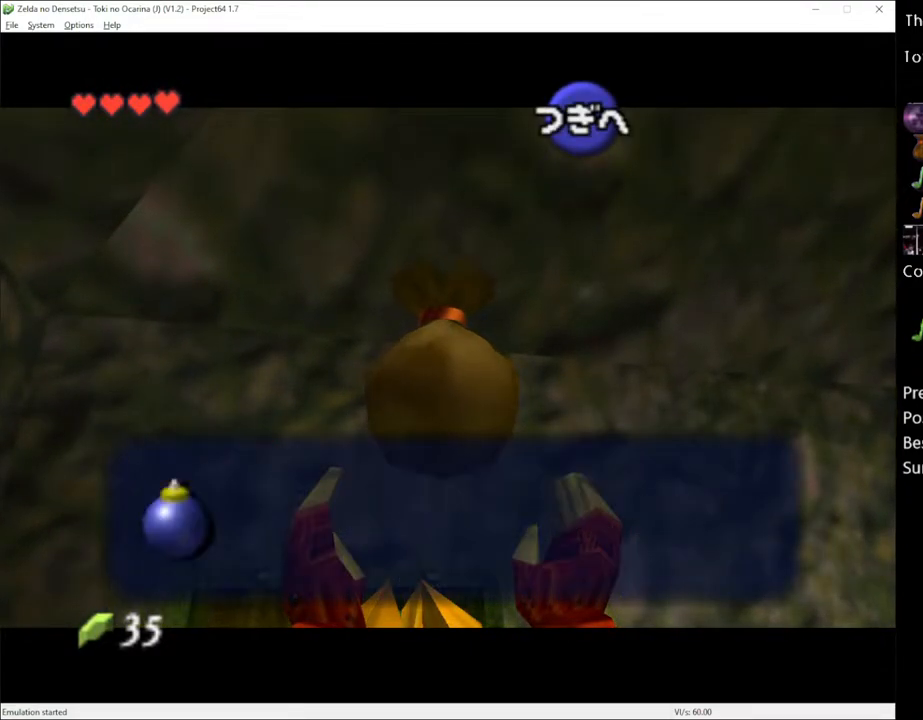
{"buttons": ["A", "X"], "left_stick": "down", "right_stick": "center", "events": [[17, "A", "up"], [83, "left_stick", "down"], [400, "X", "down"], [467, "A", "down"]]}
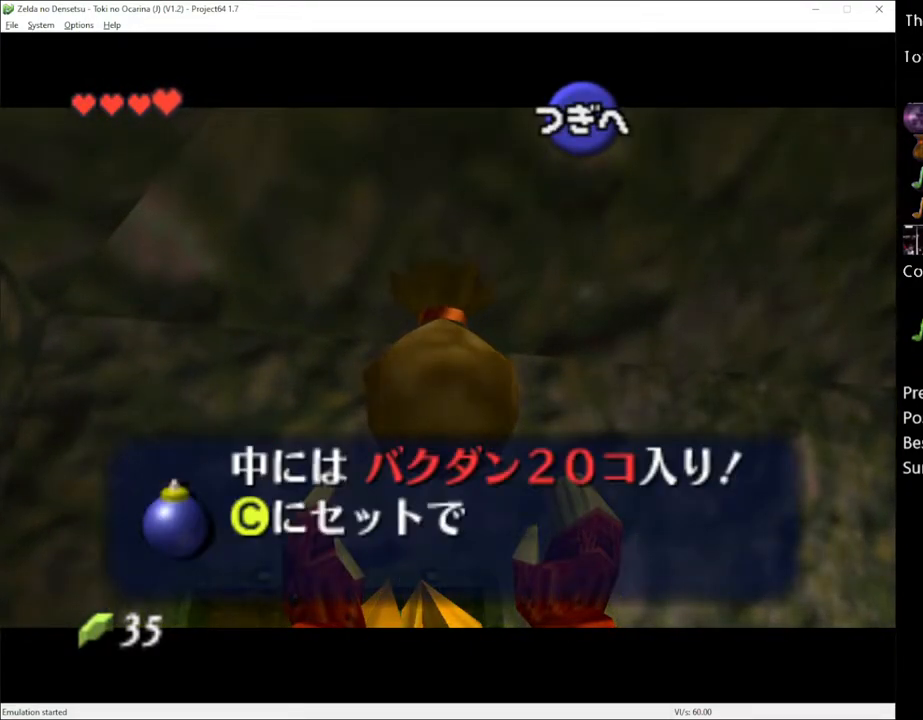
{"buttons": [], "left_stick": "down", "right_stick": "center", "events": [[50, "X", "up"], [83, "A", "up"]]}
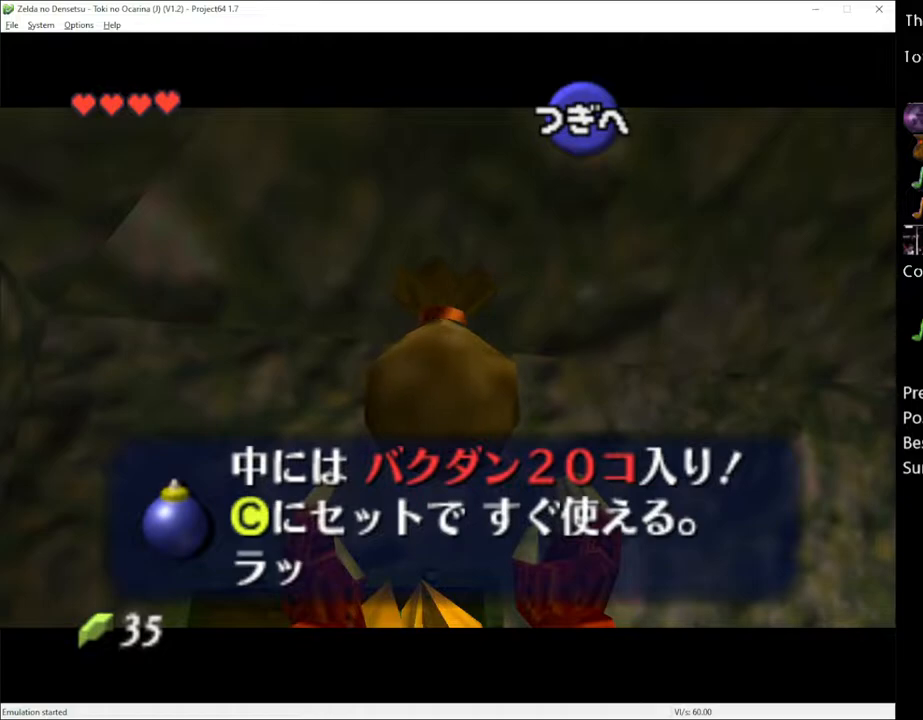
{"buttons": ["A"], "left_stick": "down", "right_stick": "center", "events": [[200, "A", "down"], [300, "A", "up"], [483, "A", "down"]]}
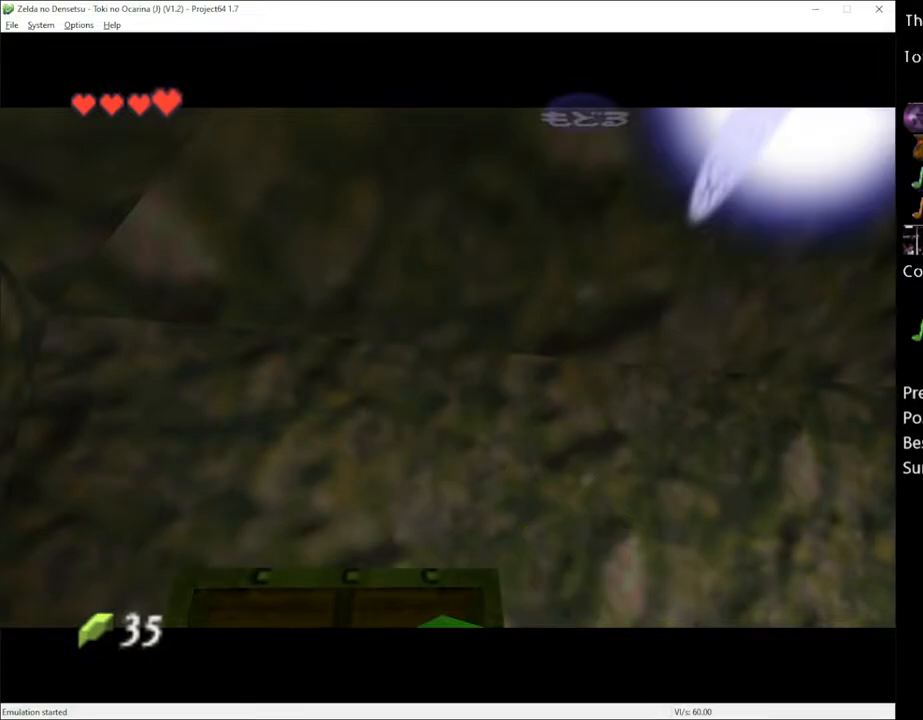
{"buttons": [], "left_stick": "down-left", "right_stick": "center", "events": [[83, "A", "up"], [133, "left_stick", "down-left"]]}
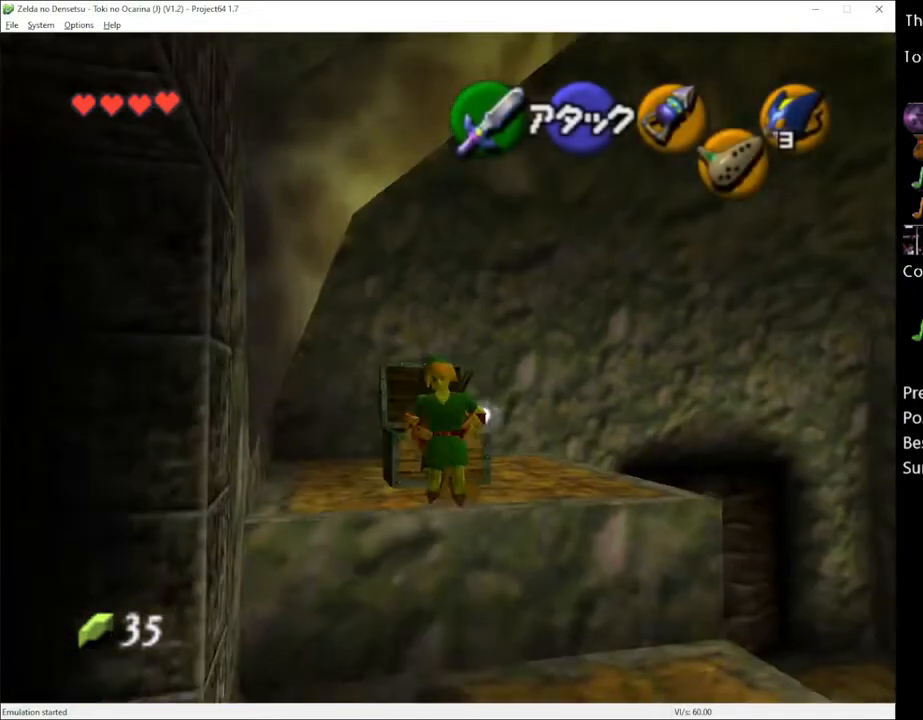
{"buttons": [], "left_stick": "up-left", "right_stick": "center", "events": [[233, "left_stick", "left"], [417, "left_stick", "up-left"]]}
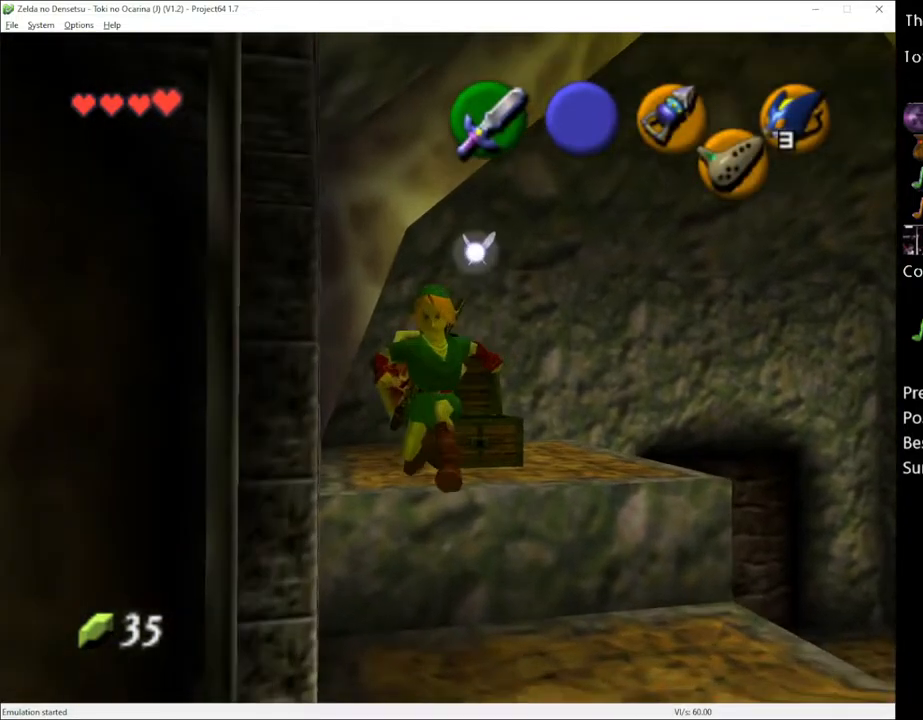
{"buttons": ["A"], "left_stick": "left", "right_stick": "center", "events": [[400, "left_stick", "left"], [483, "A", "down"]]}
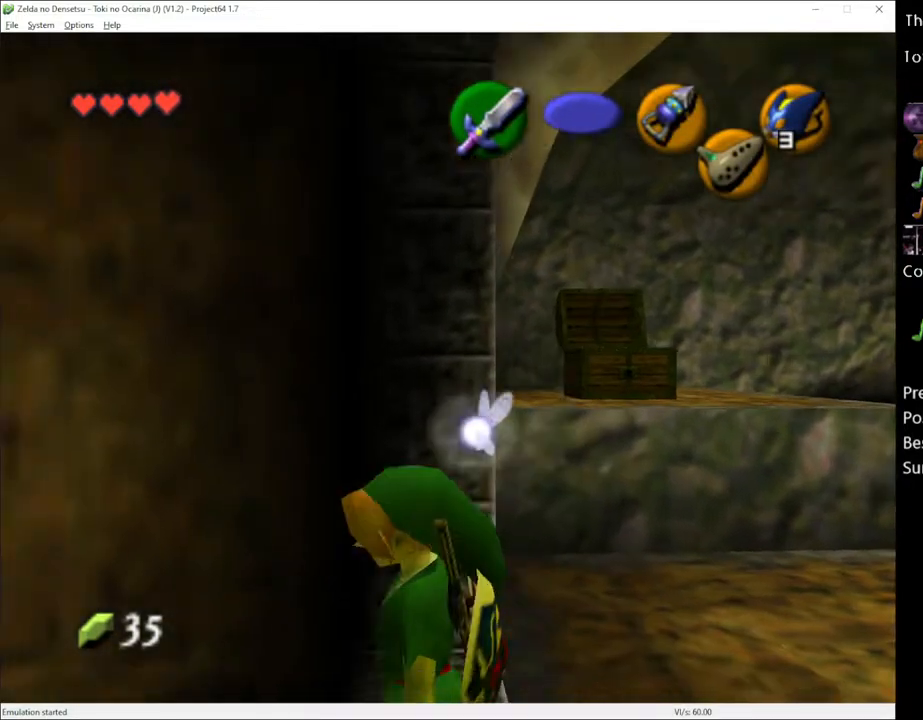
{"buttons": [], "left_stick": "up-left", "right_stick": "center", "events": [[117, "A", "up"], [150, "L1", "down"], [150, "left_stick", "up-left"], [300, "L1", "up"]]}
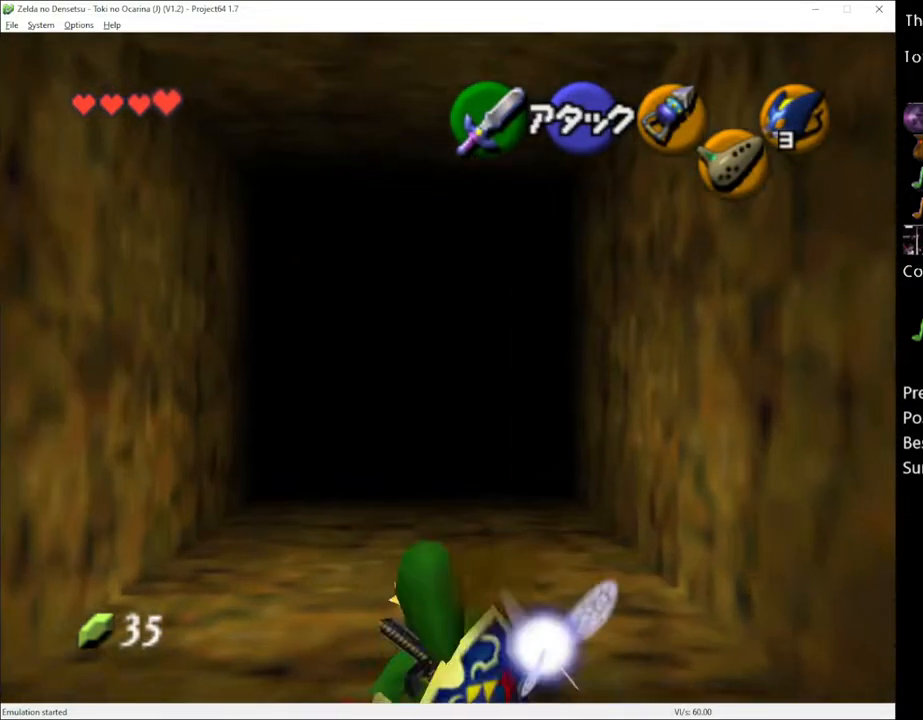
{"buttons": [], "left_stick": "up", "right_stick": "center", "events": [[150, "left_stick", "up"], [300, "A", "down"], [417, "A", "up"]]}
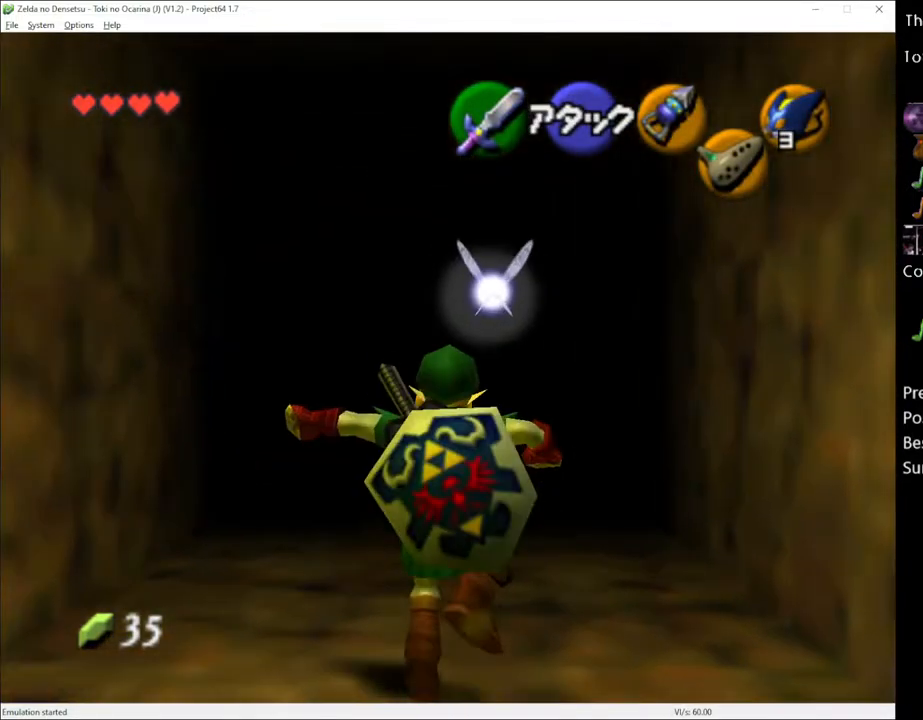
{"buttons": [], "left_stick": "up", "right_stick": "center", "events": []}
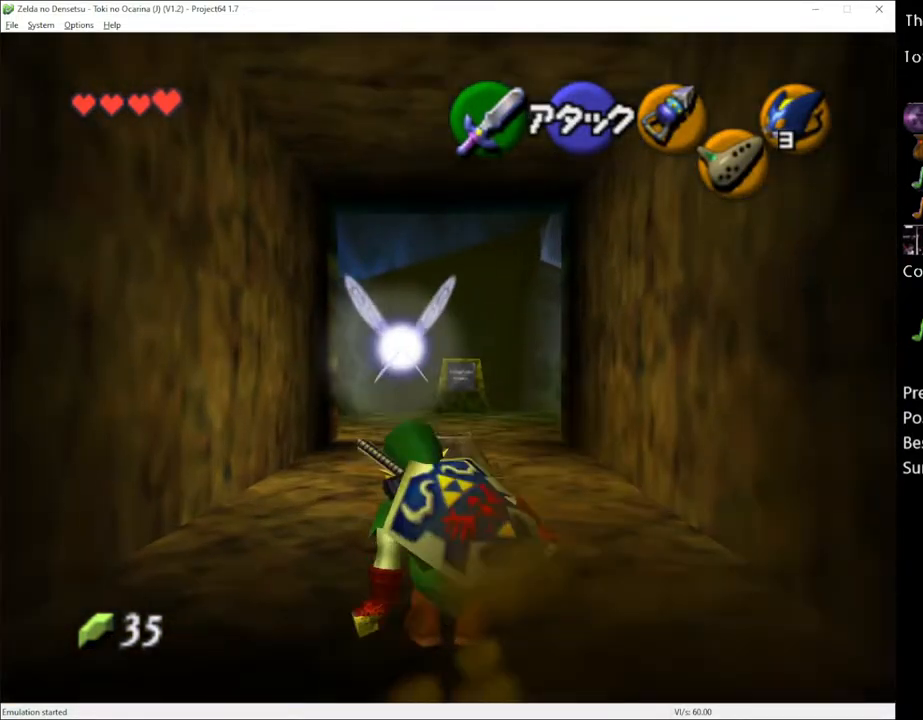
{"buttons": [], "left_stick": "up", "right_stick": "center", "events": [[83, "A", "down"], [167, "A", "up"]]}
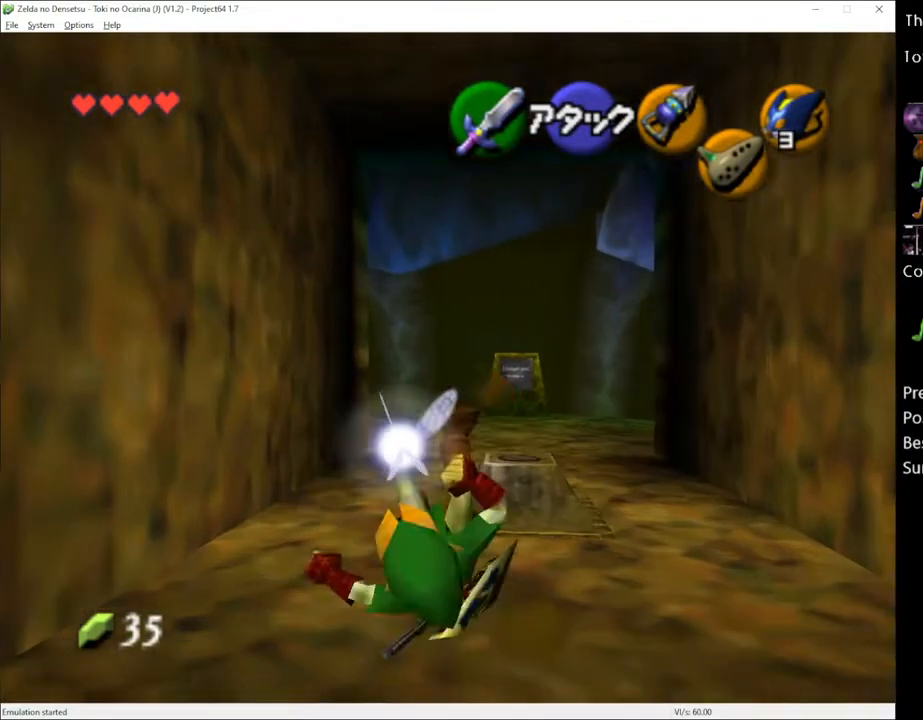
{"buttons": [], "left_stick": "up", "right_stick": "center", "events": [[367, "A", "down"], [450, "A", "up"]]}
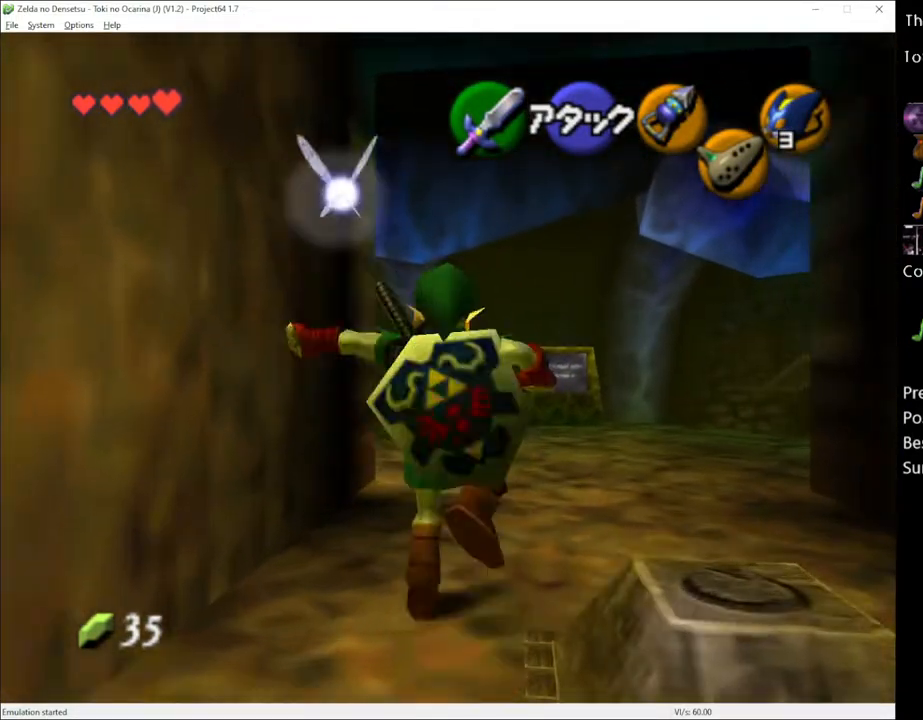
{"buttons": [], "left_stick": "up", "right_stick": "center", "events": []}
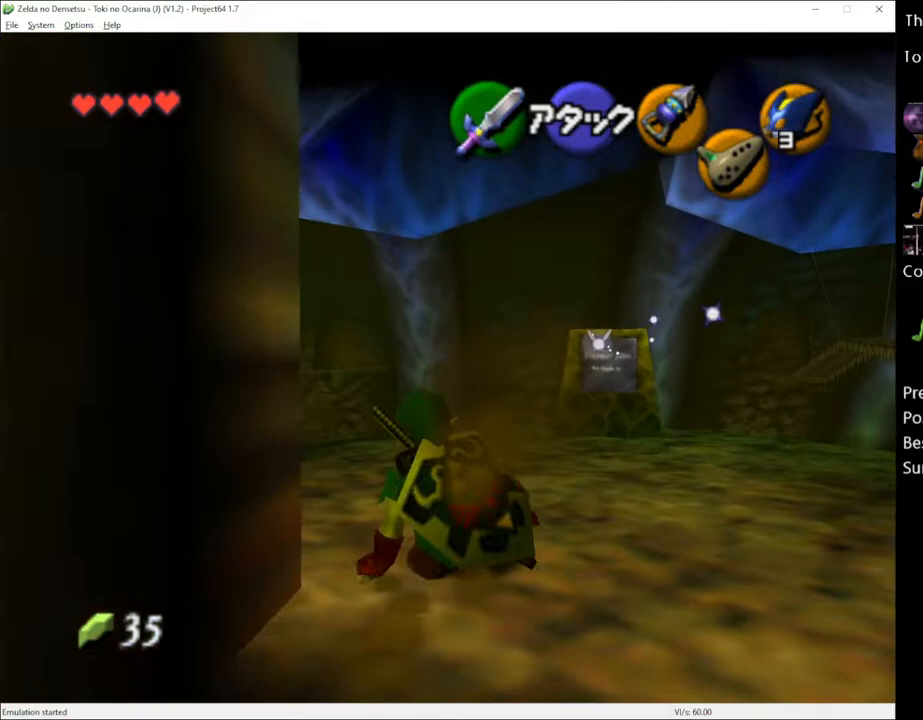
{"buttons": [], "left_stick": "left", "right_stick": "center", "events": [[267, "left_stick", "up-left"], [483, "left_stick", "left"]]}
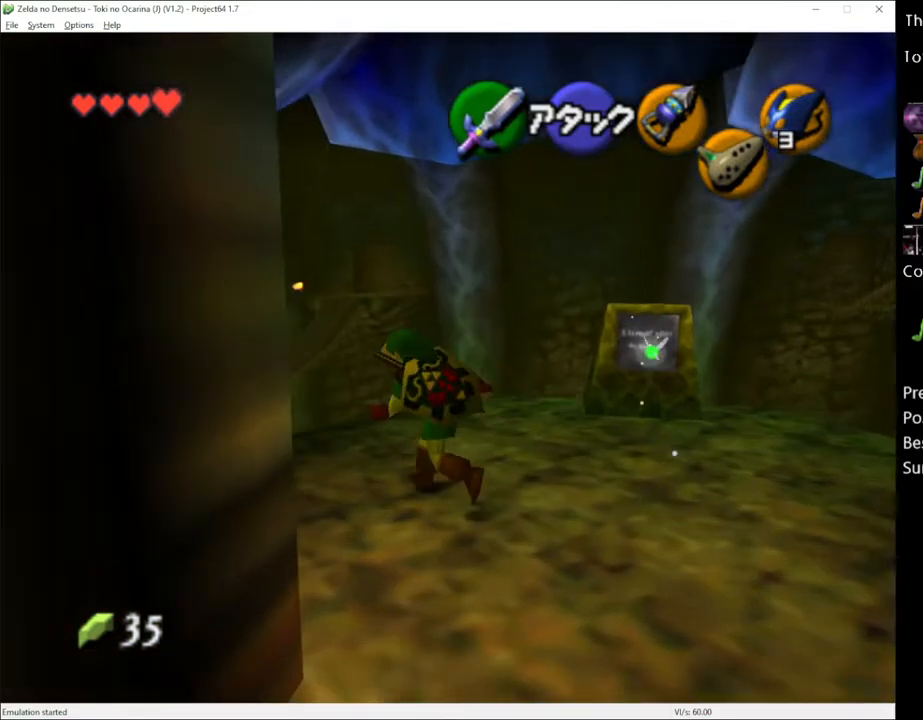
{"buttons": ["L1"], "left_stick": "right", "right_stick": "center", "events": [[167, "left_stick", "center"], [200, "L1", "down"], [233, "left_stick", "right"], [333, "A", "down"], [383, "A", "up"]]}
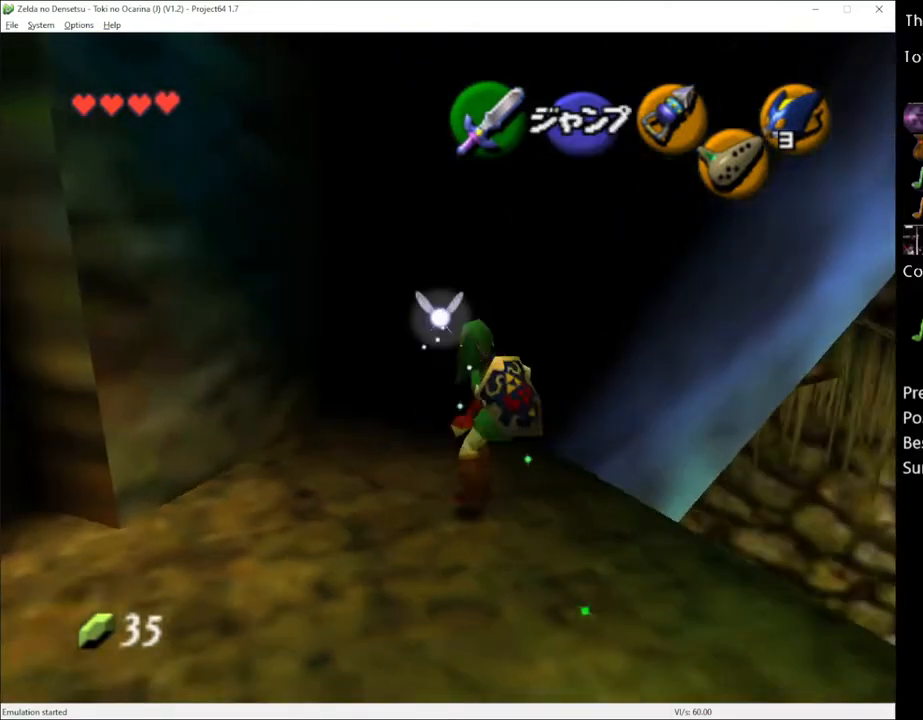
{"buttons": ["L1"], "left_stick": "right", "right_stick": "center", "events": []}
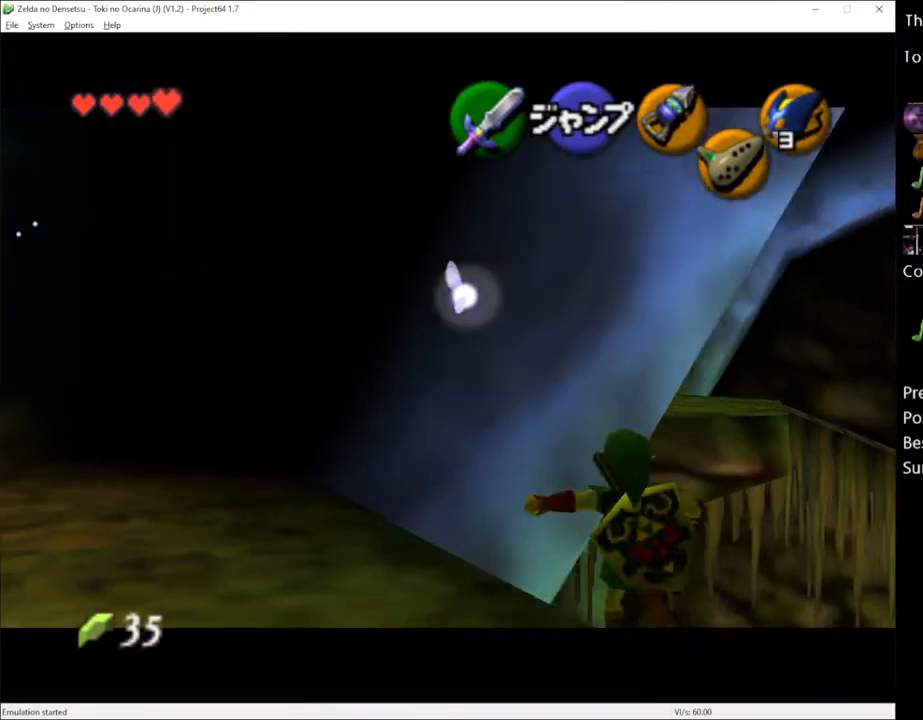
{"buttons": [], "left_stick": "up", "right_stick": "center", "events": [[133, "L1", "up"], [183, "left_stick", "center"], [367, "left_stick", "up"]]}
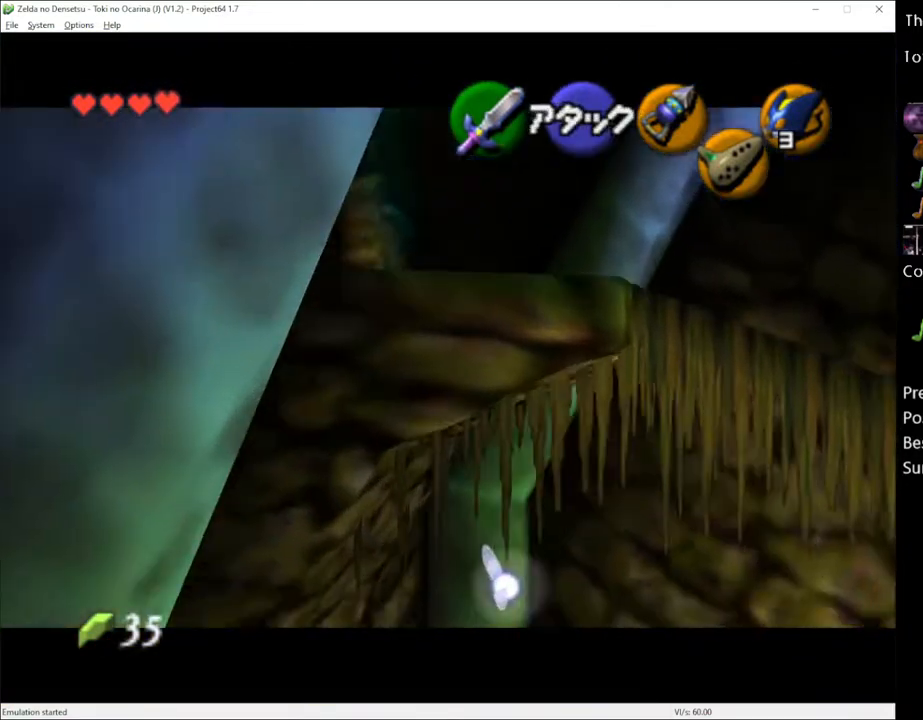
{"buttons": [], "left_stick": "up-right", "right_stick": "center", "events": [[200, "left_stick", "up-right"]]}
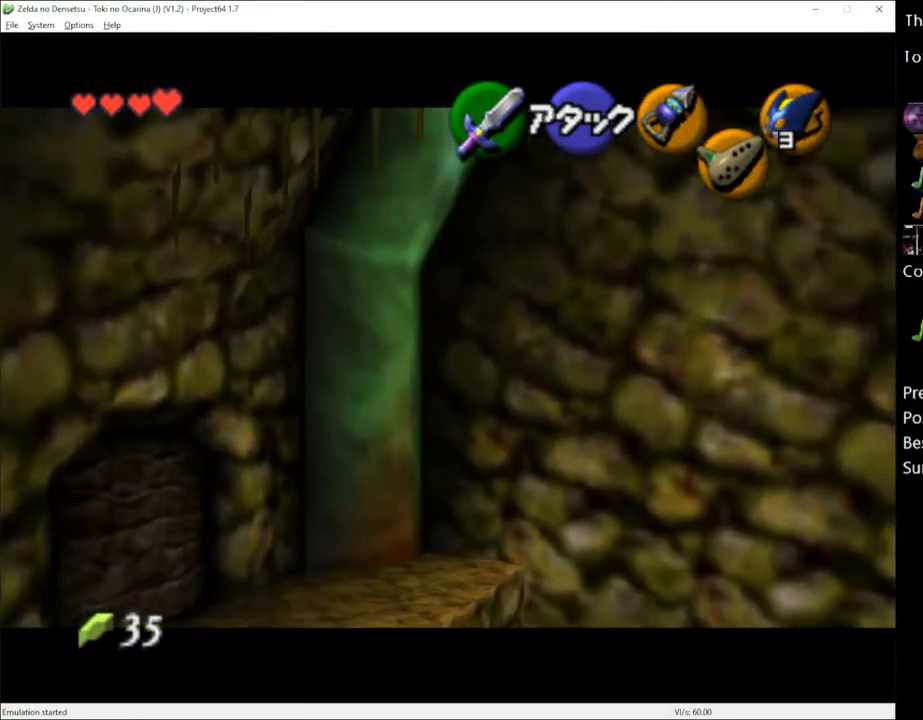
{"buttons": [], "left_stick": "up-right", "right_stick": "center", "events": []}
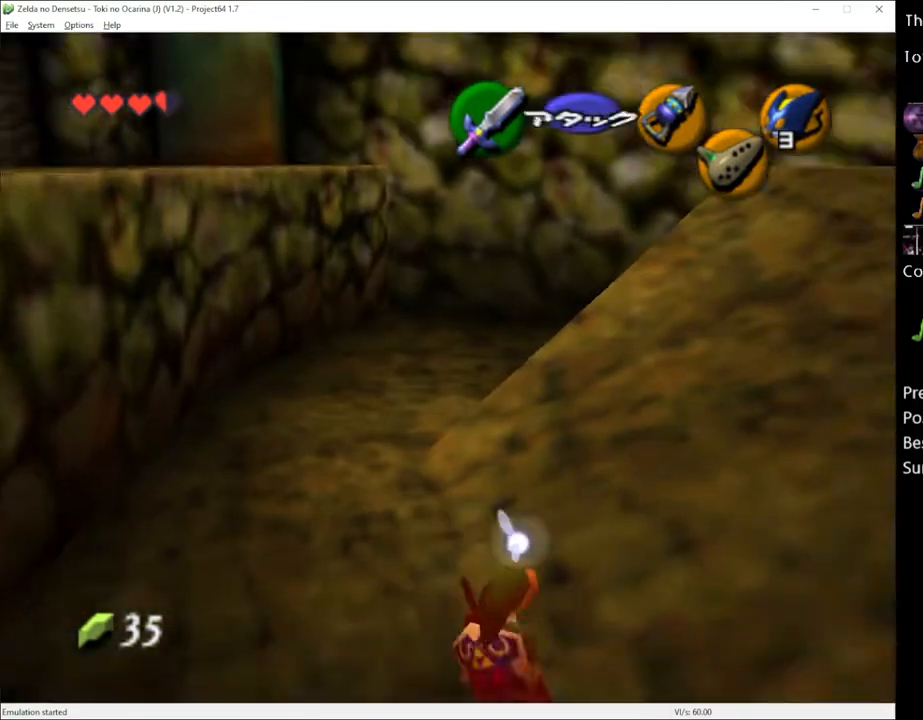
{"buttons": [], "left_stick": "up-right", "right_stick": "center", "events": [[233, "A", "down"], [333, "A", "up"]]}